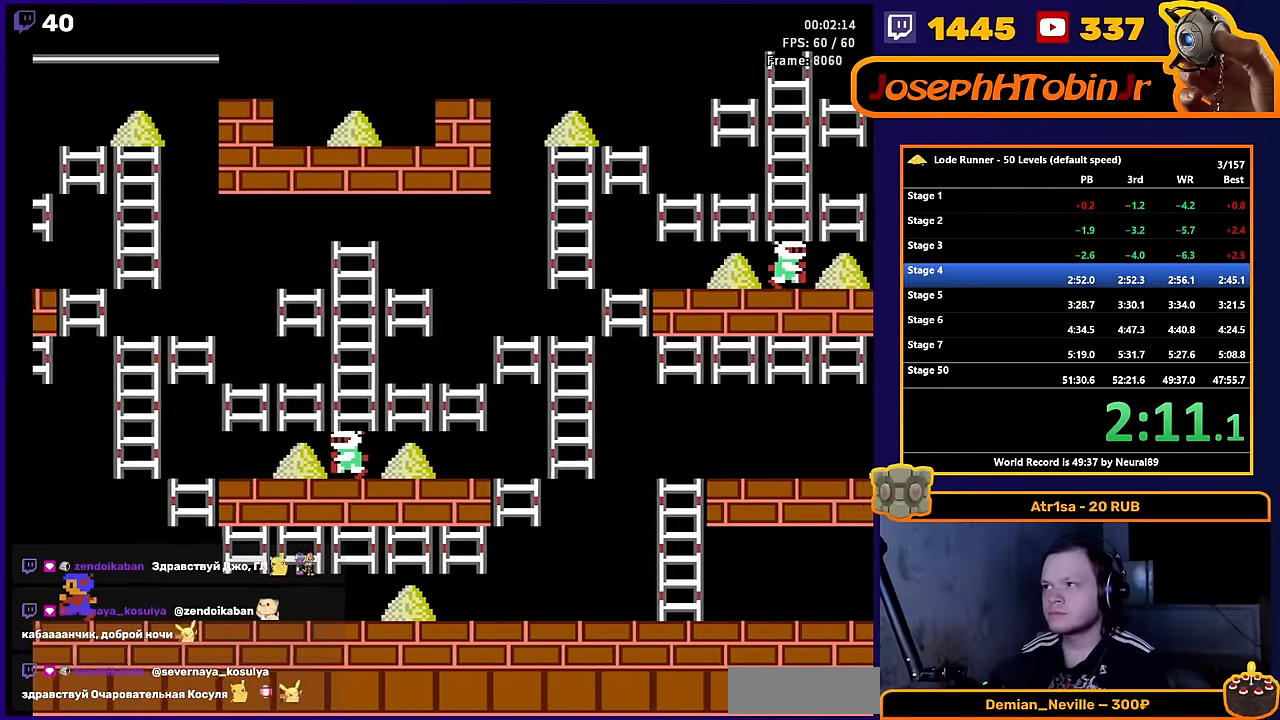
Gameplay with a controller (Nintendo layout); each line is a JSON object with the inputs held at the frame after it. "events" lists button and stick changes between this image and that frame as [ms after this image, input, new state], when the widget could be followed in between. Not read: L3 R3.
{"buttons": ["DPAD_RIGHT"], "events": [[483, "DPAD_RIGHT", "down"]]}
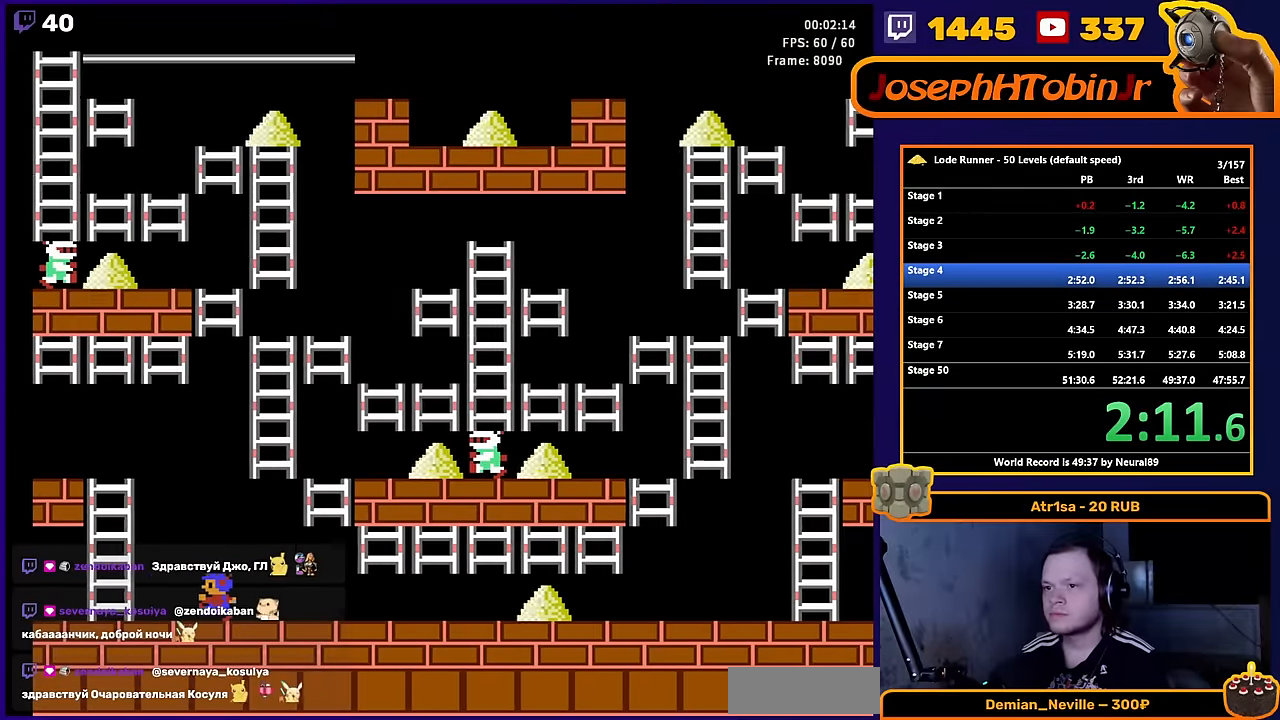
{"buttons": ["DPAD_RIGHT"], "events": []}
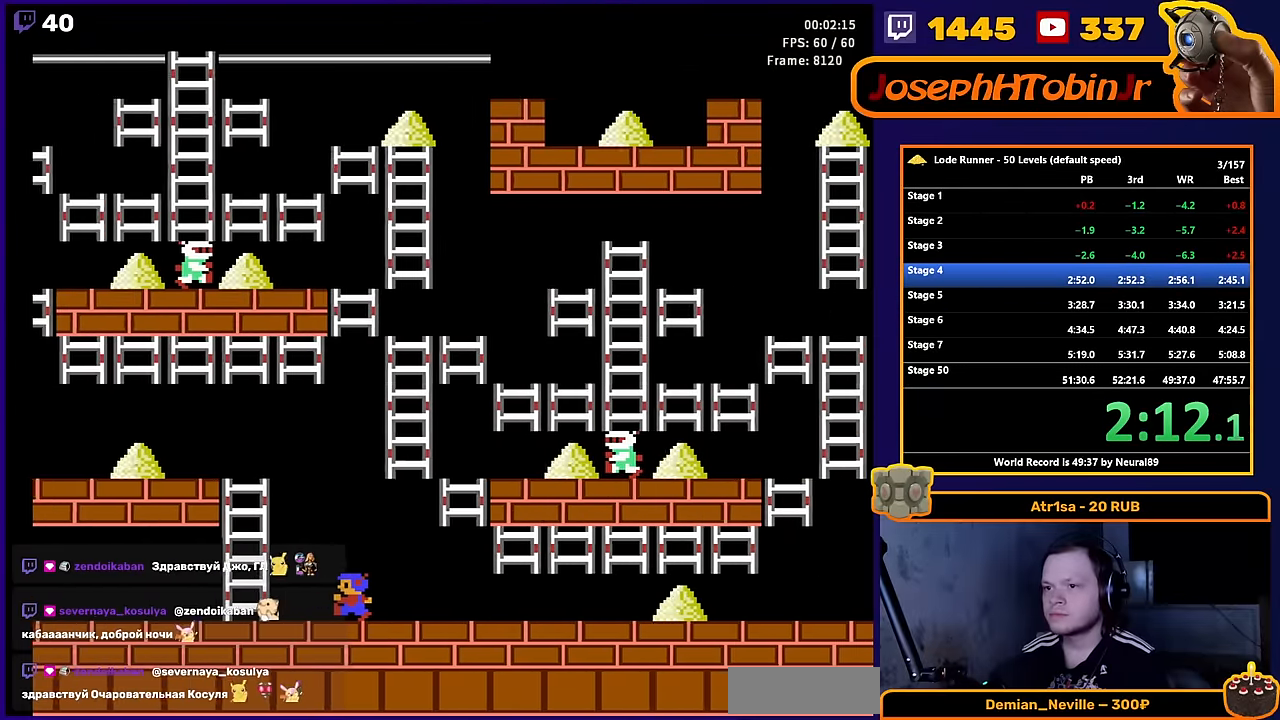
{"buttons": ["DPAD_RIGHT"], "events": []}
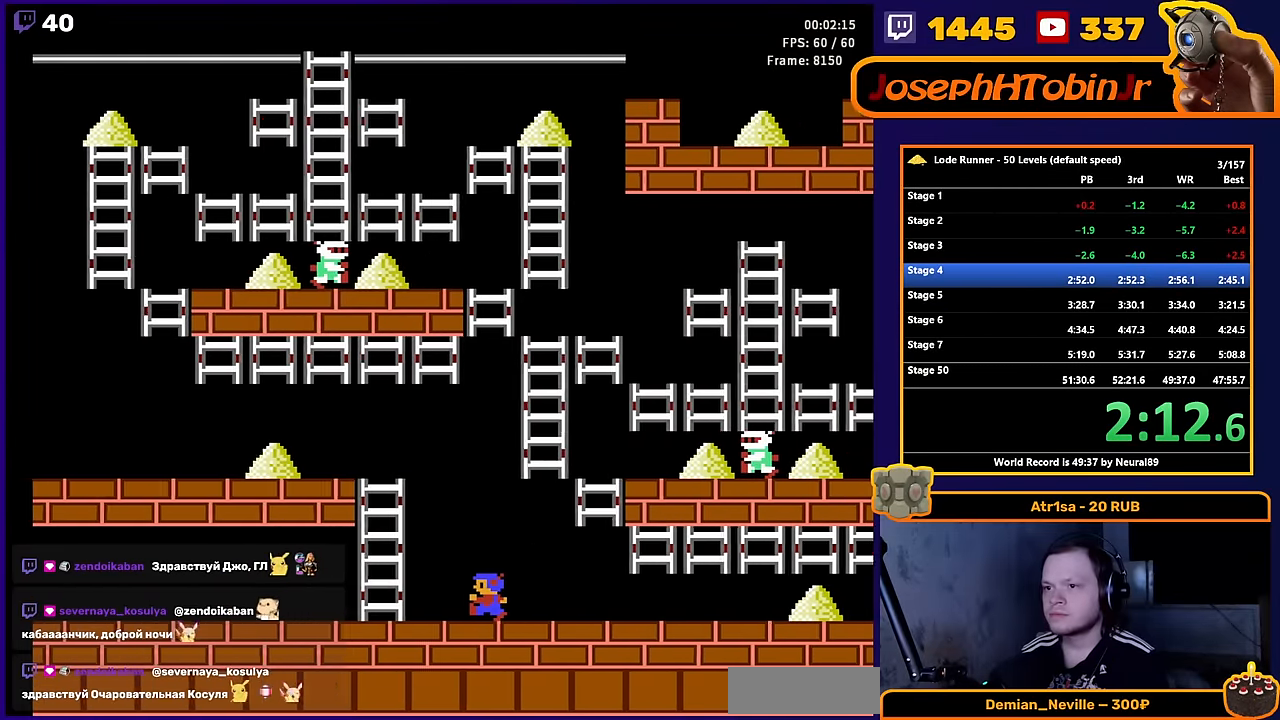
{"buttons": ["DPAD_RIGHT"], "events": []}
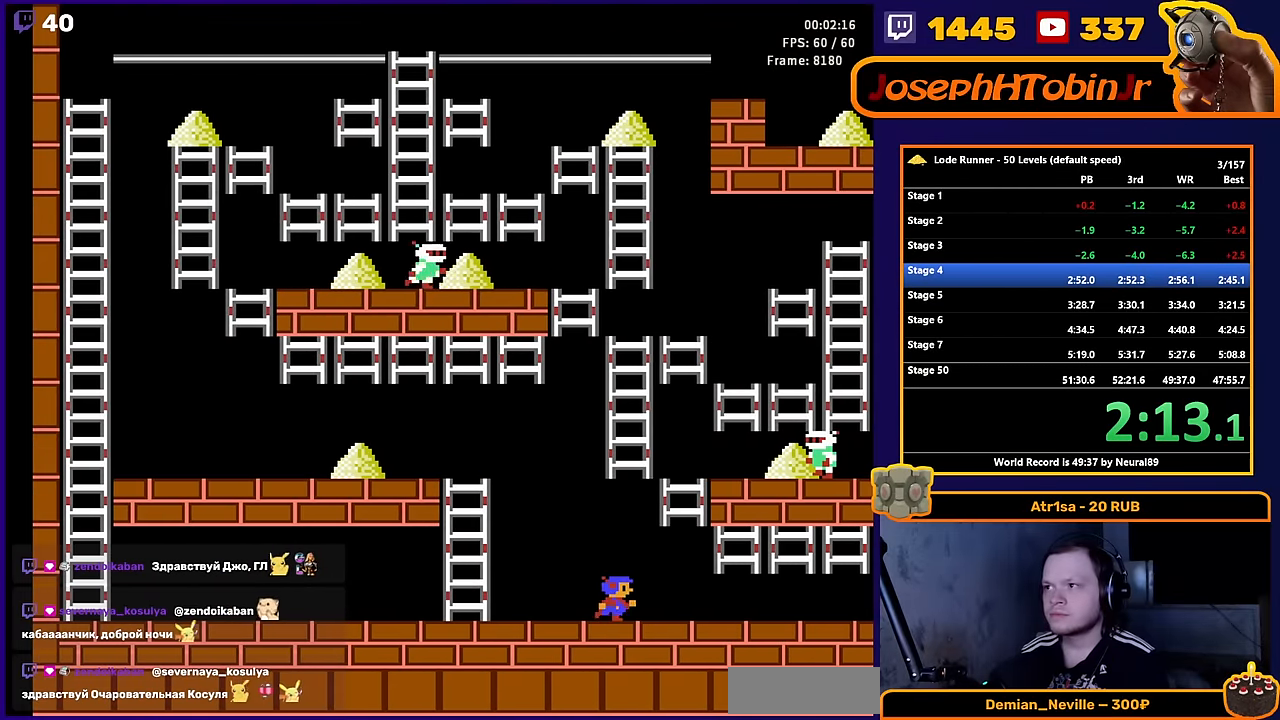
{"buttons": ["DPAD_RIGHT"], "events": []}
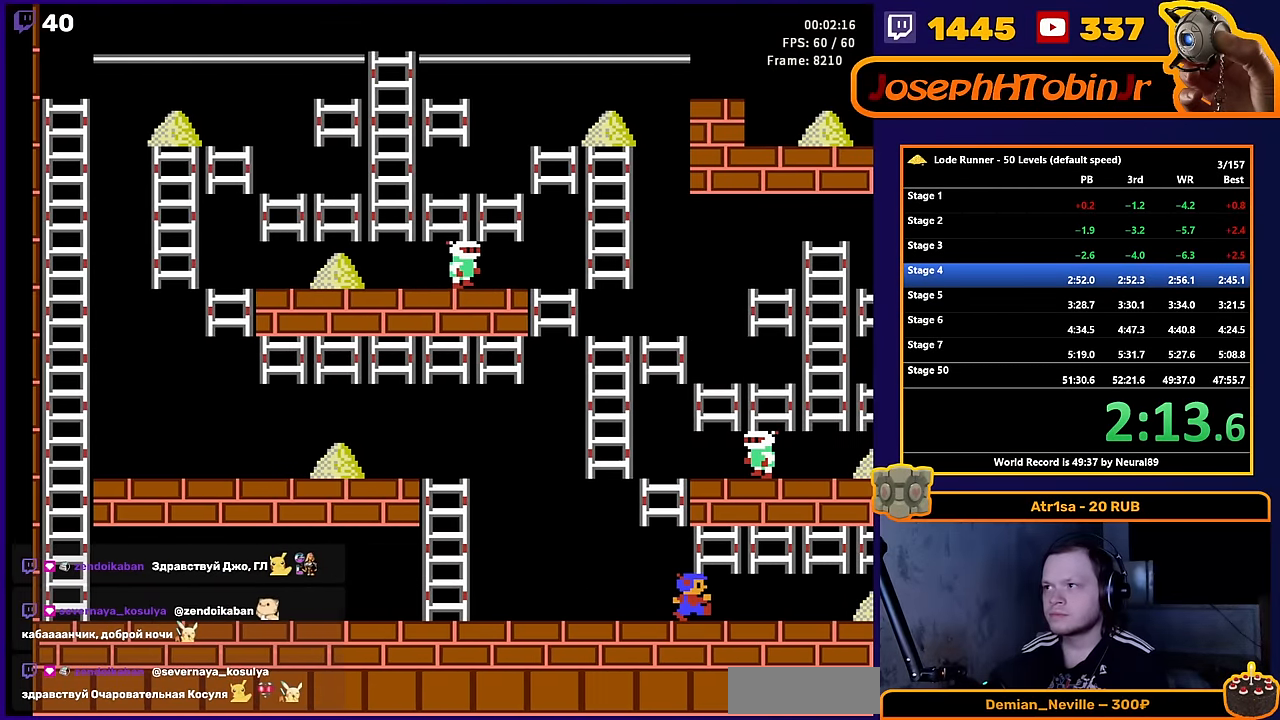
{"buttons": ["DPAD_RIGHT"], "events": []}
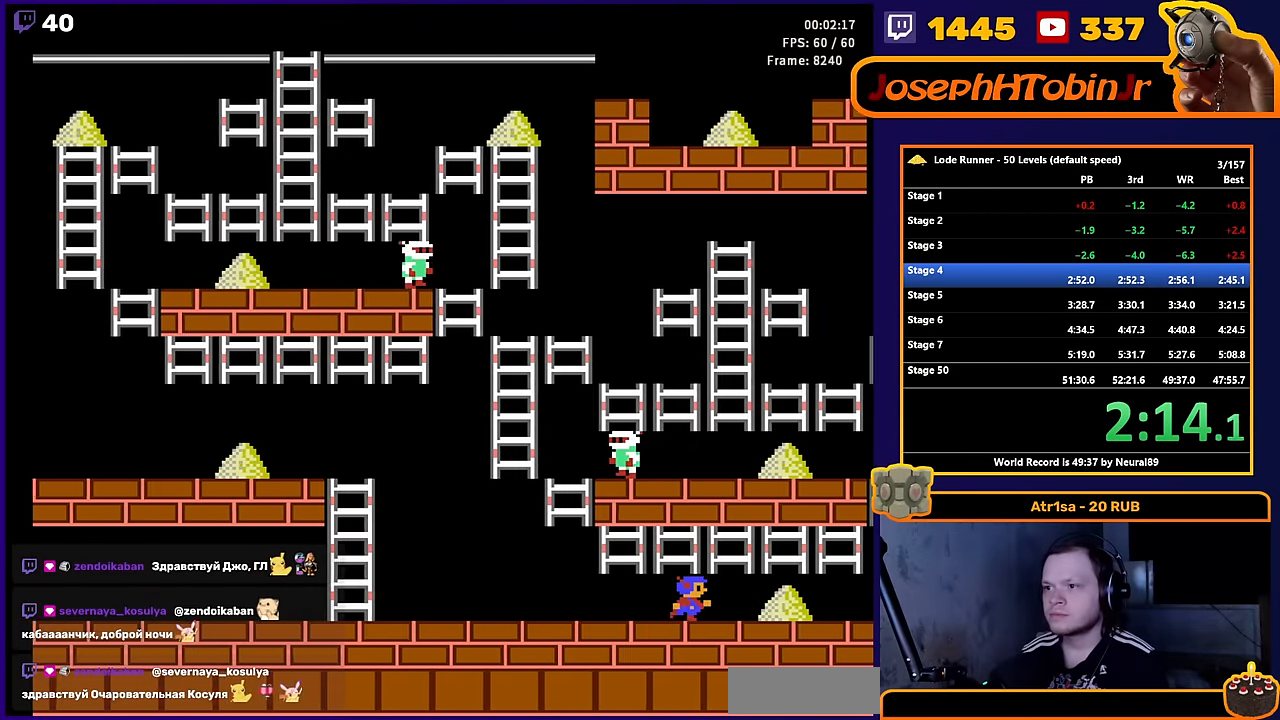
{"buttons": ["DPAD_RIGHT"], "events": []}
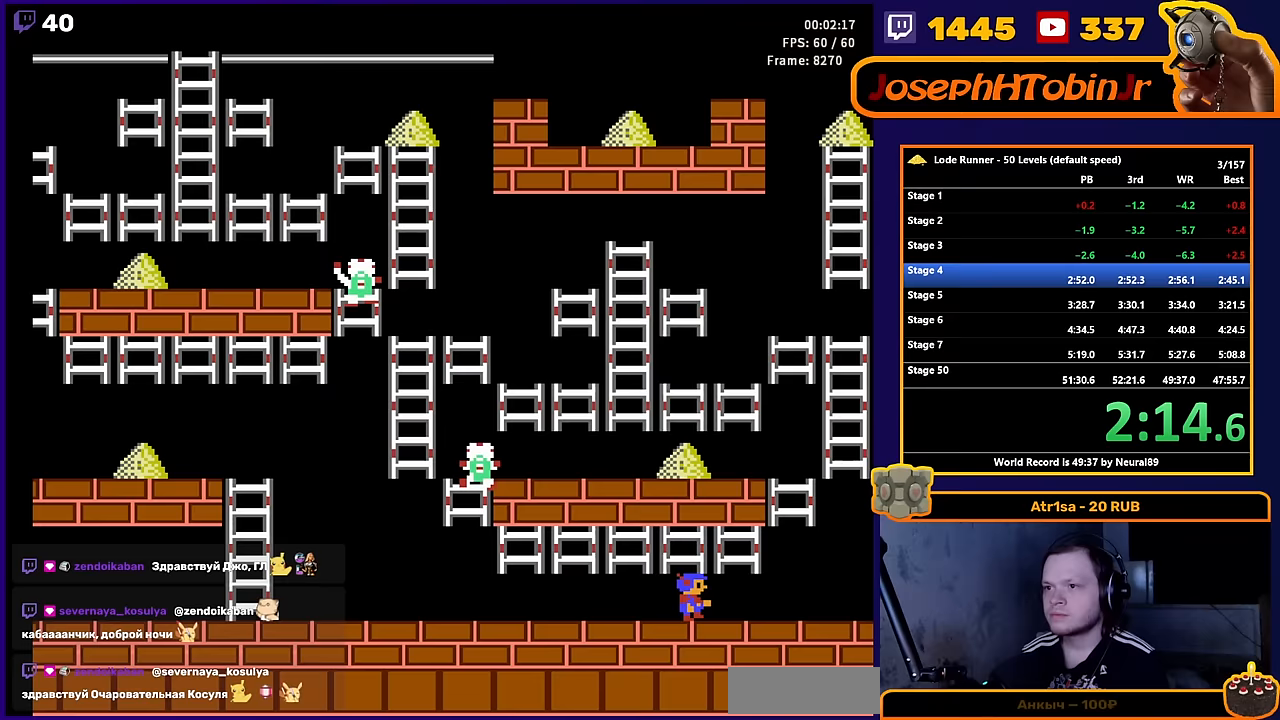
{"buttons": ["DPAD_RIGHT"], "events": []}
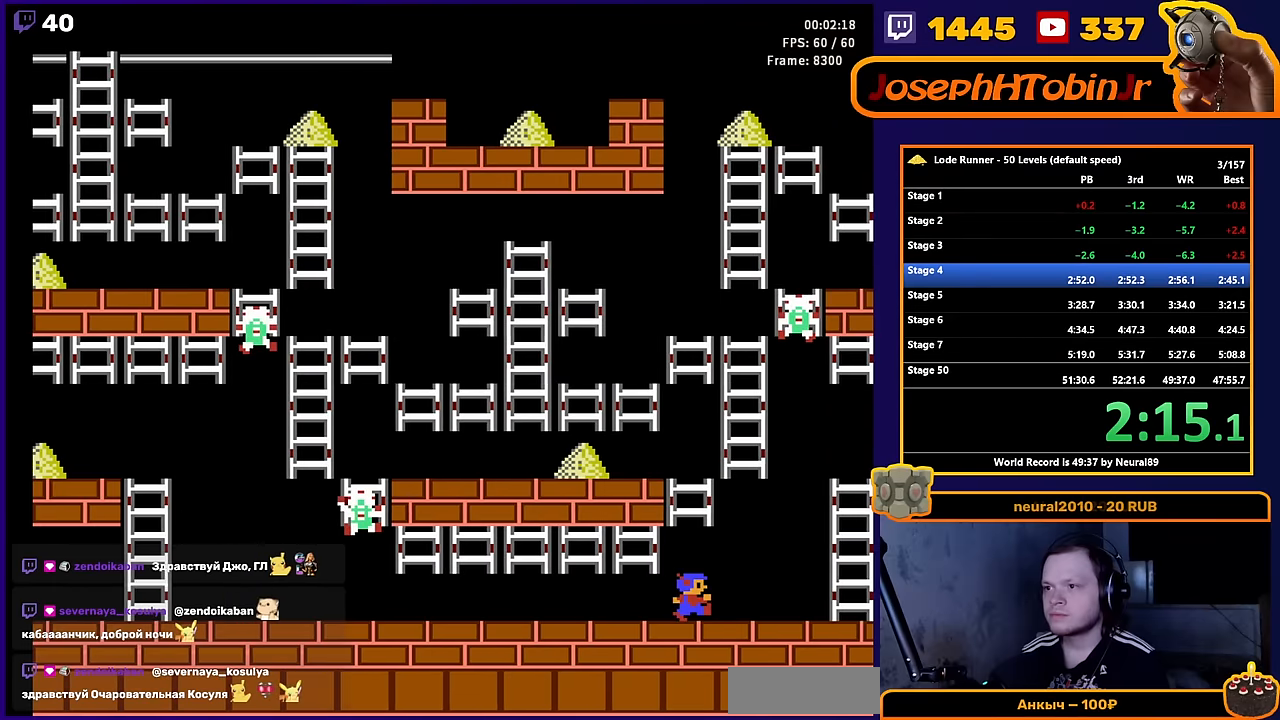
{"buttons": ["DPAD_RIGHT"], "events": []}
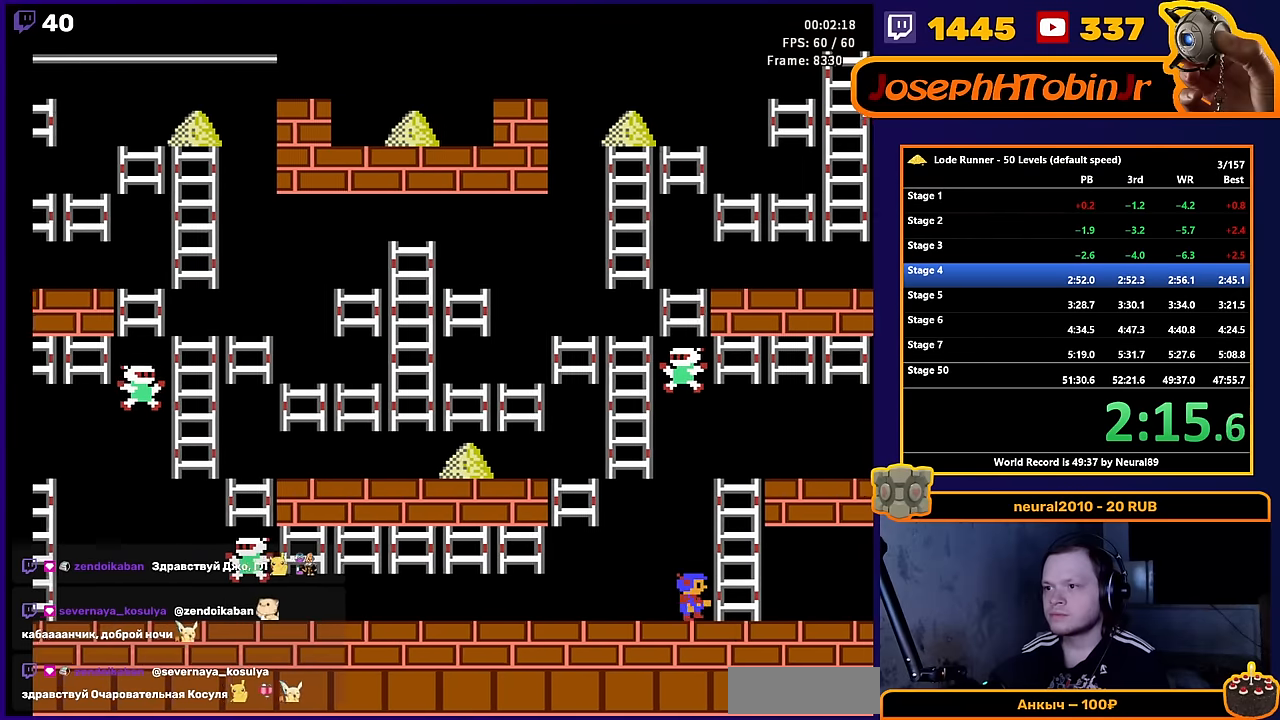
{"buttons": ["DPAD_UP"], "events": [[150, "B", "down"], [233, "DPAD_RIGHT", "up"], [317, "B", "up"], [333, "DPAD_UP", "down"]]}
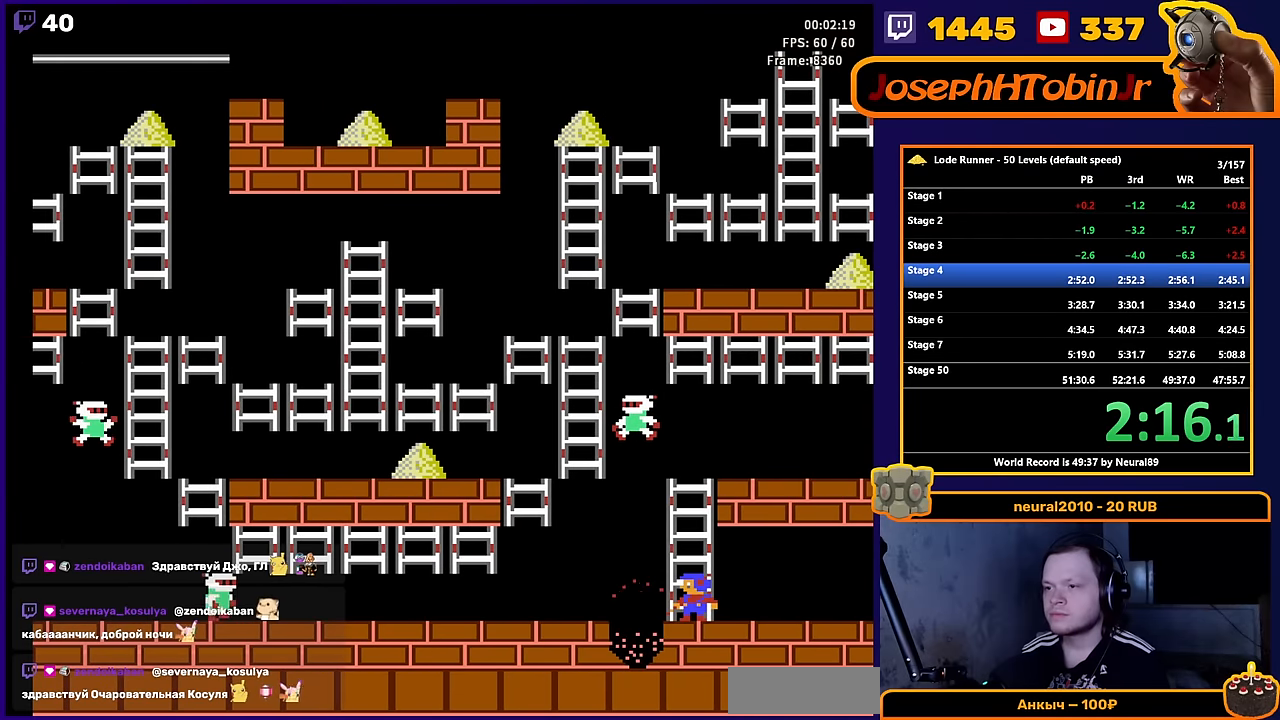
{"buttons": ["DPAD_UP"], "events": []}
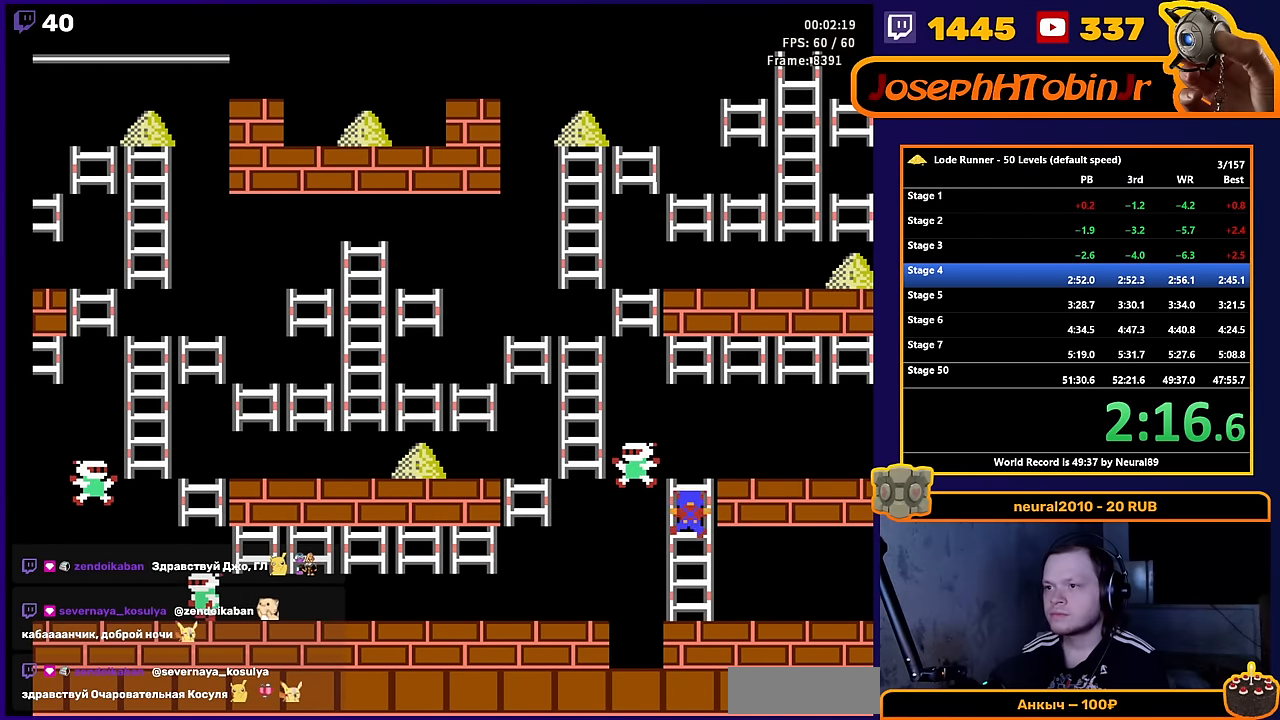
{"buttons": ["DPAD_RIGHT"], "events": [[167, "DPAD_RIGHT", "down"], [200, "DPAD_UP", "up"]]}
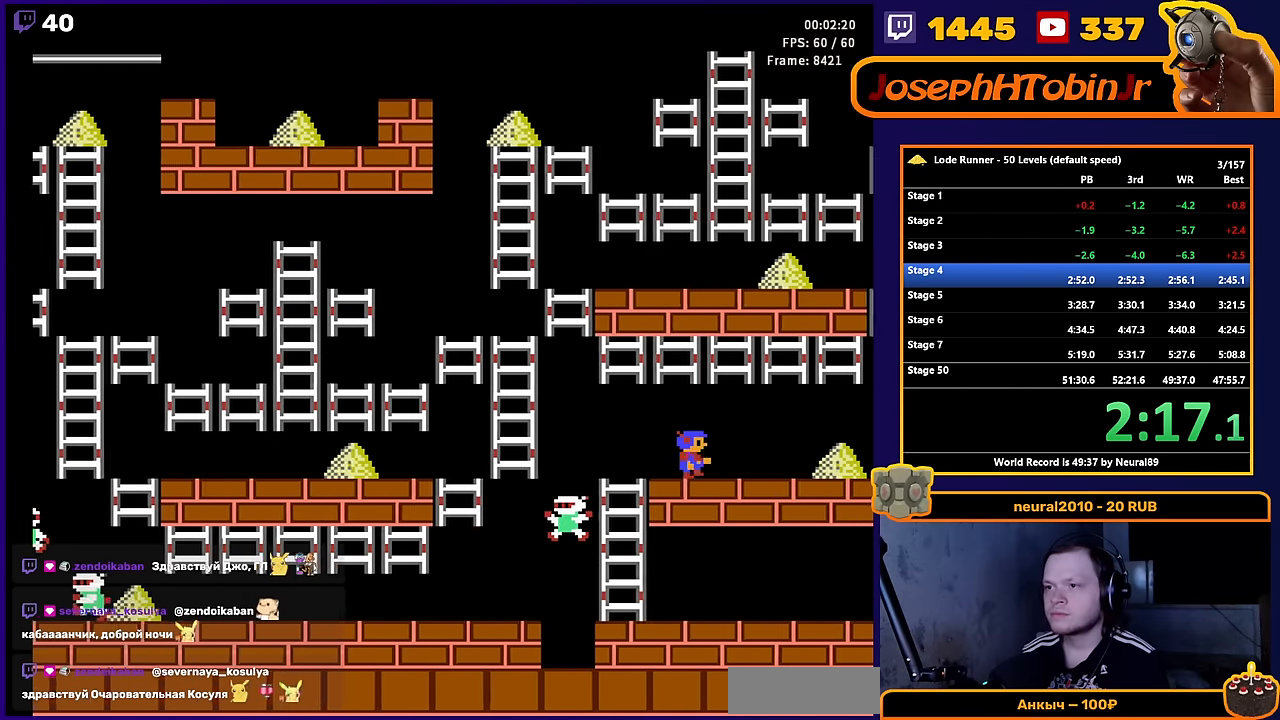
{"buttons": ["DPAD_RIGHT"], "events": []}
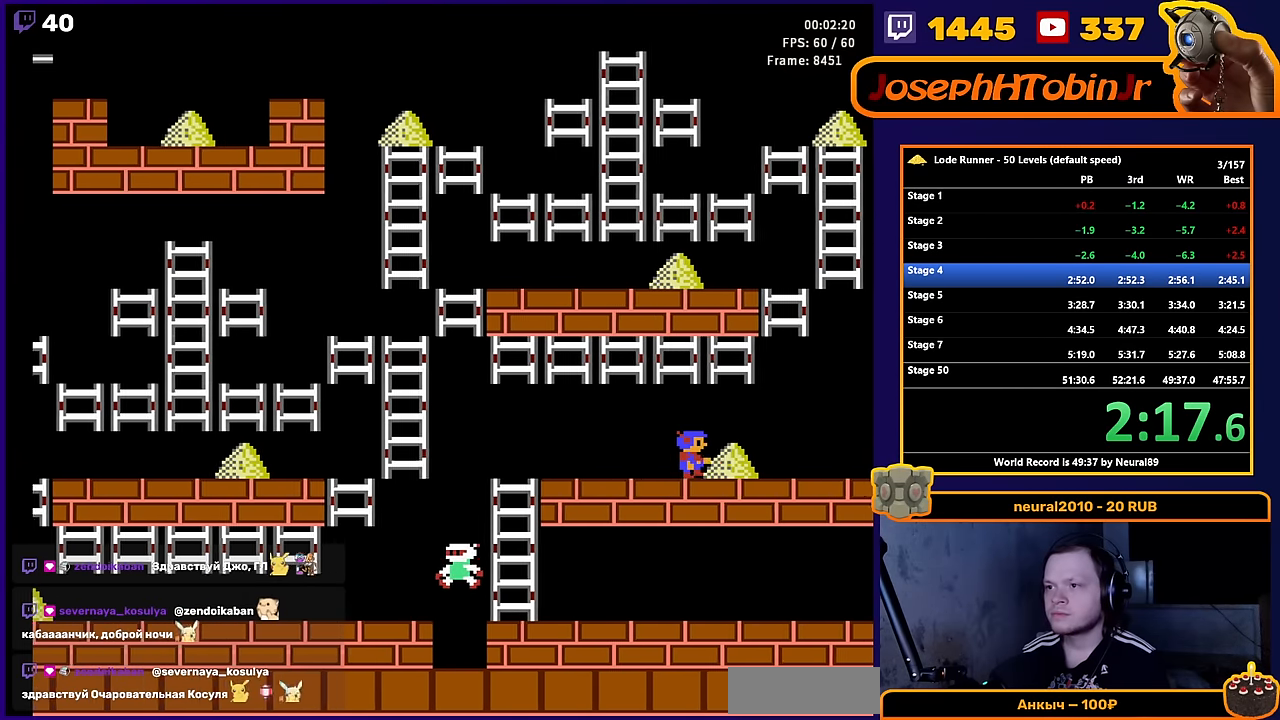
{"buttons": ["DPAD_LEFT"], "events": [[200, "DPAD_LEFT", "down"], [200, "DPAD_RIGHT", "up"]]}
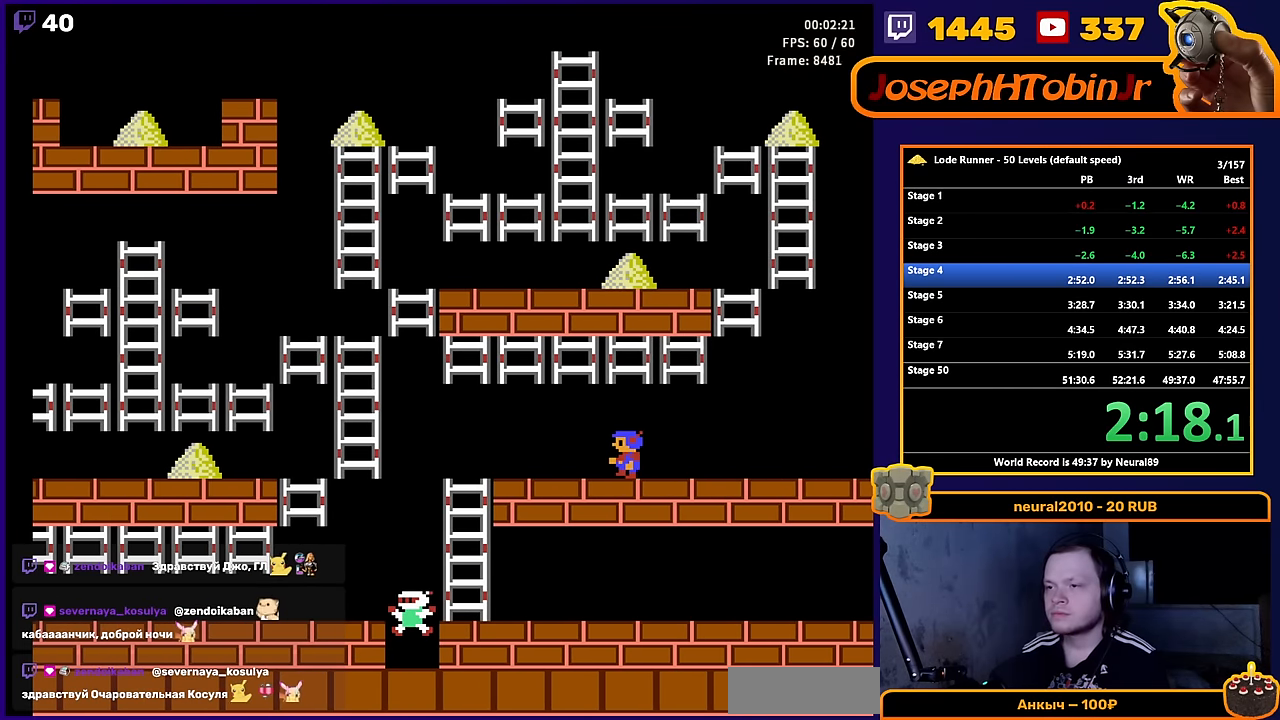
{"buttons": ["DPAD_LEFT"], "events": []}
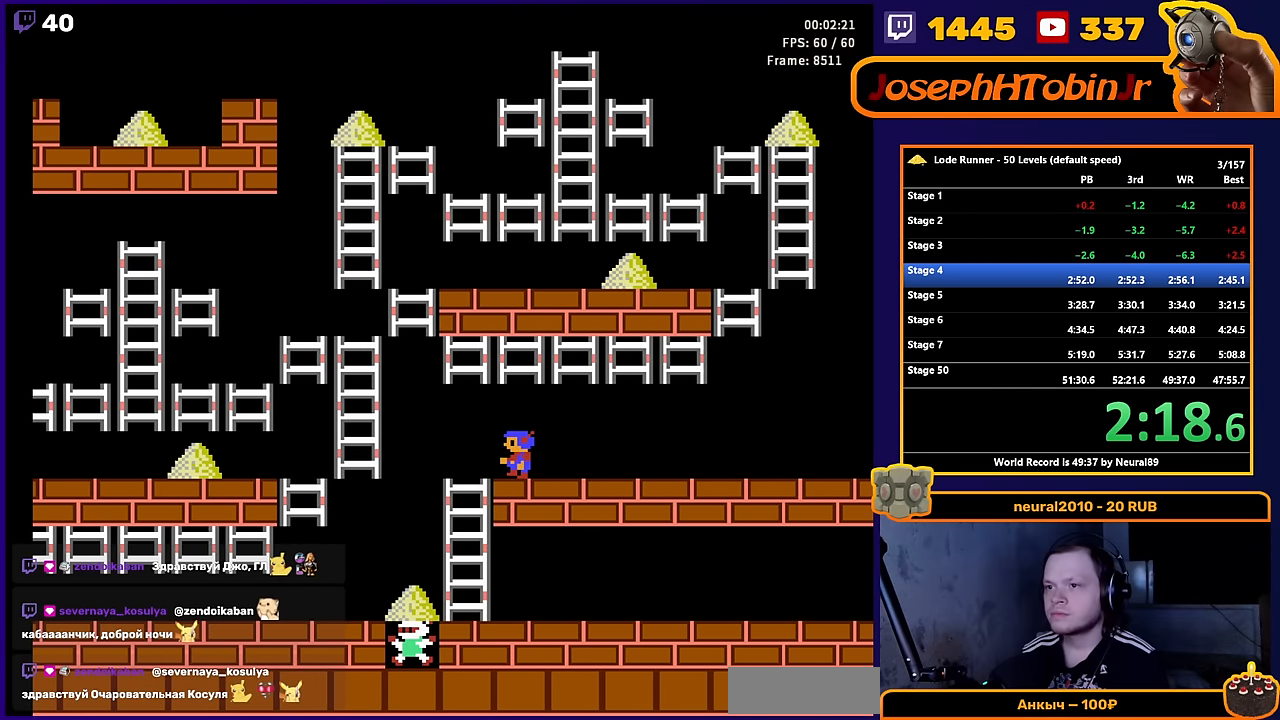
{"buttons": ["DPAD_LEFT"], "events": []}
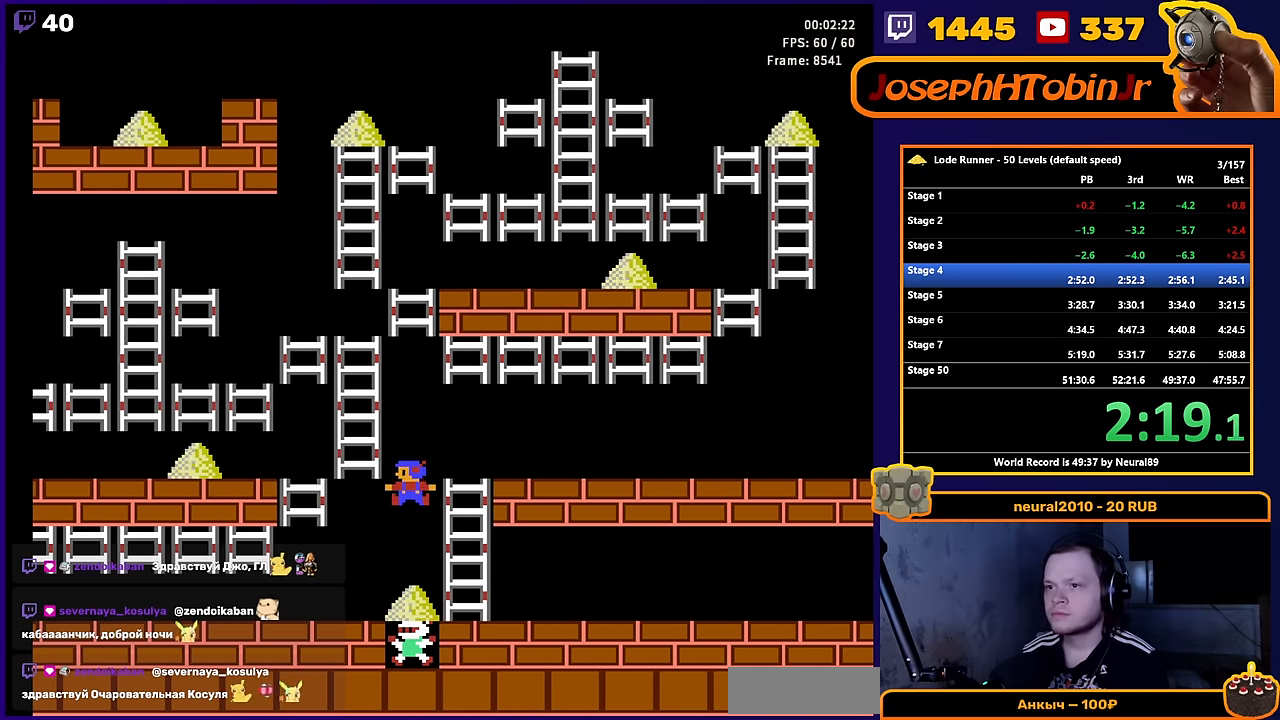
{"buttons": ["DPAD_LEFT"], "events": []}
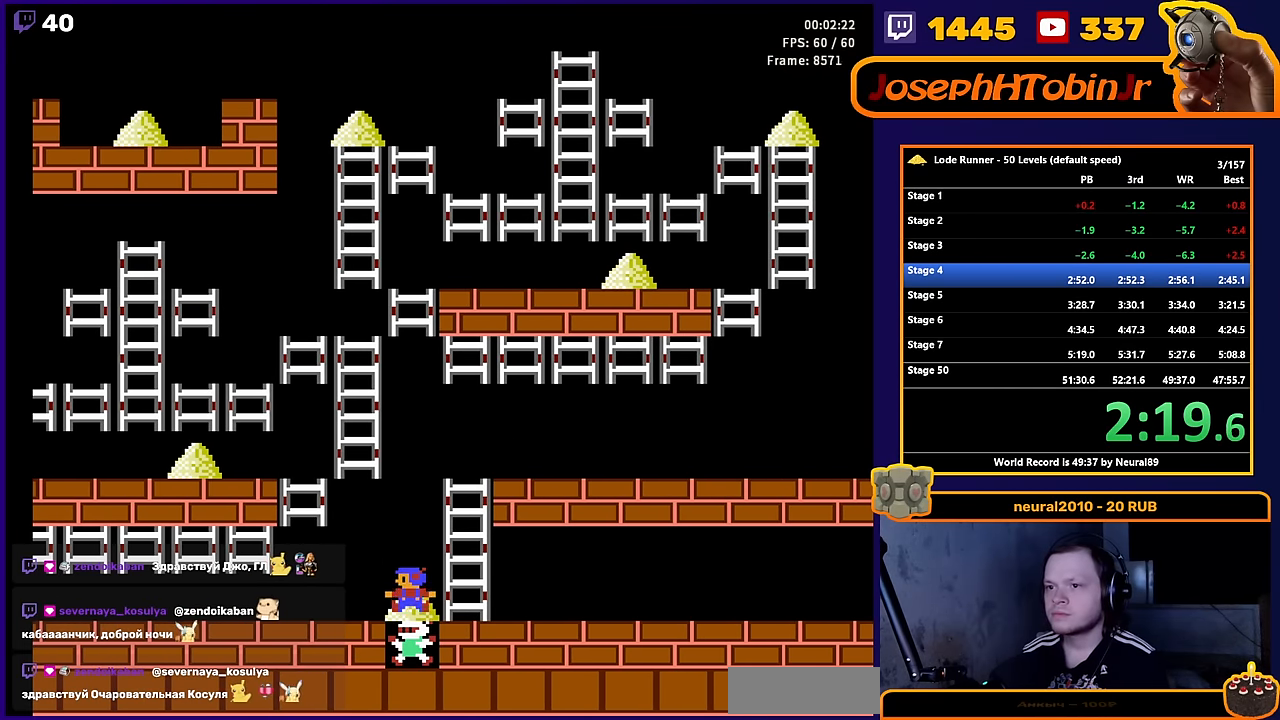
{"buttons": ["A", "DPAD_LEFT"], "events": [[417, "A", "down"]]}
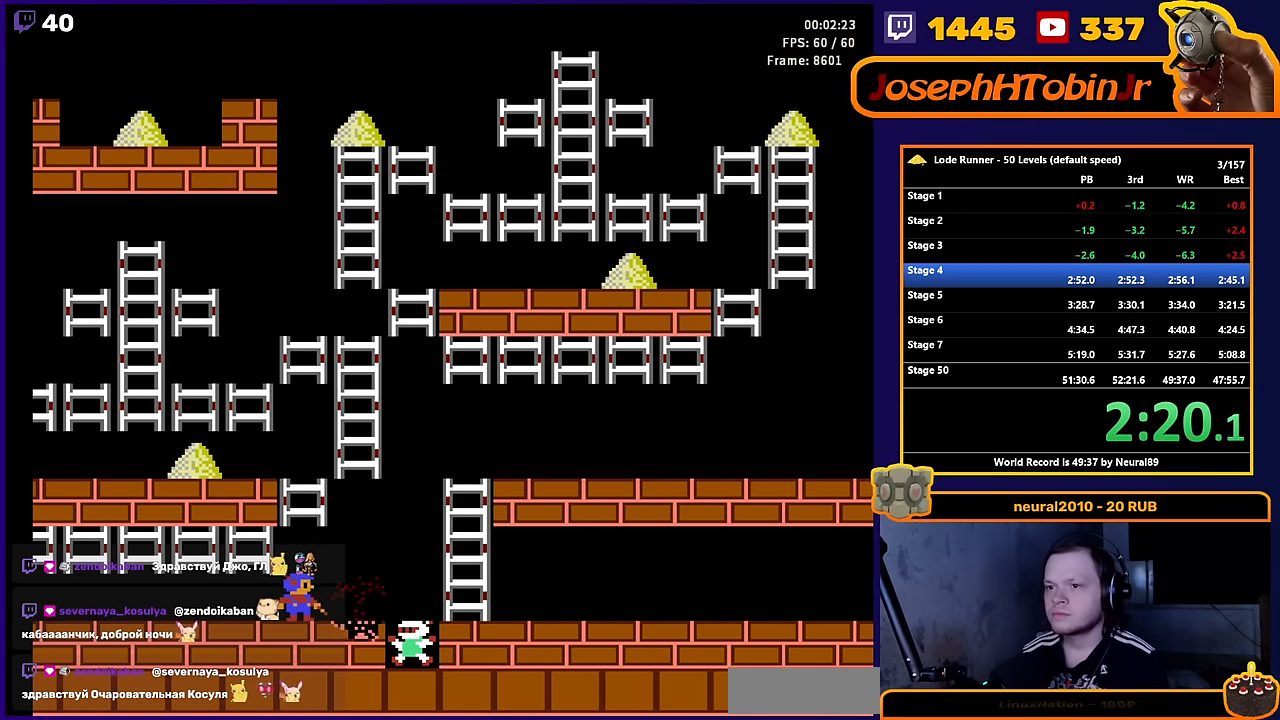
{"buttons": ["DPAD_LEFT"], "events": [[100, "A", "up"]]}
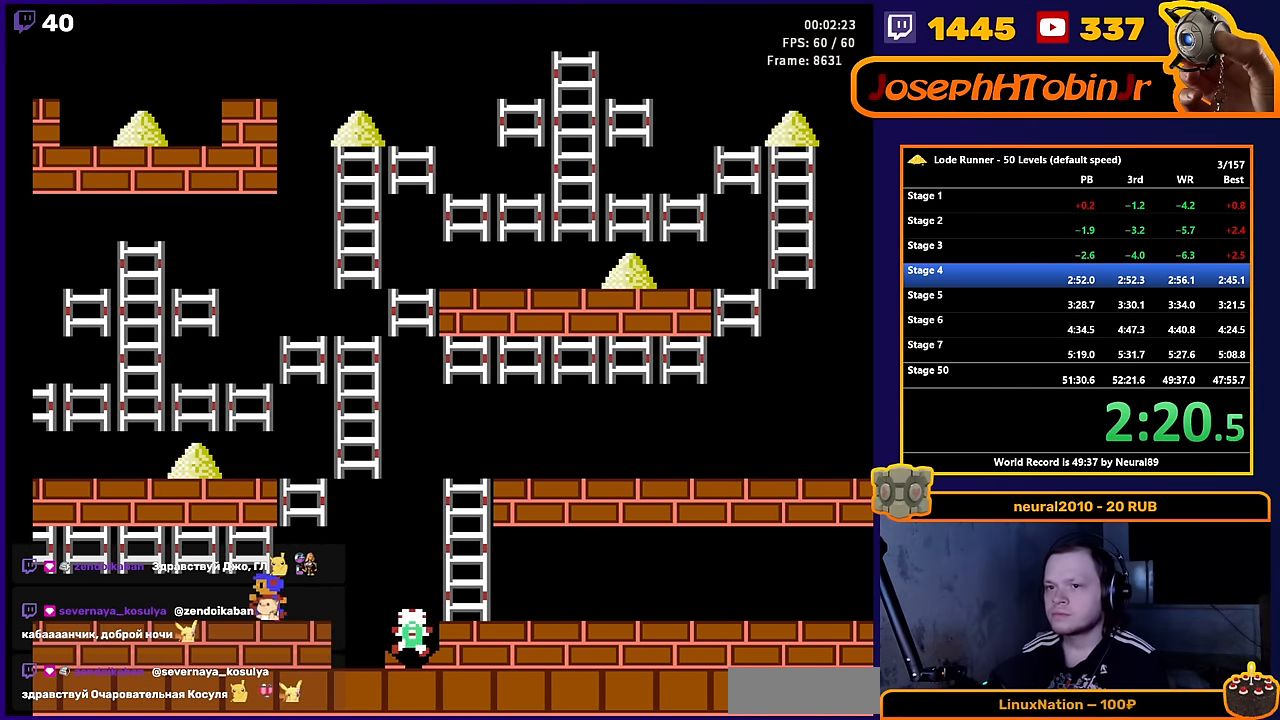
{"buttons": ["DPAD_LEFT"], "events": []}
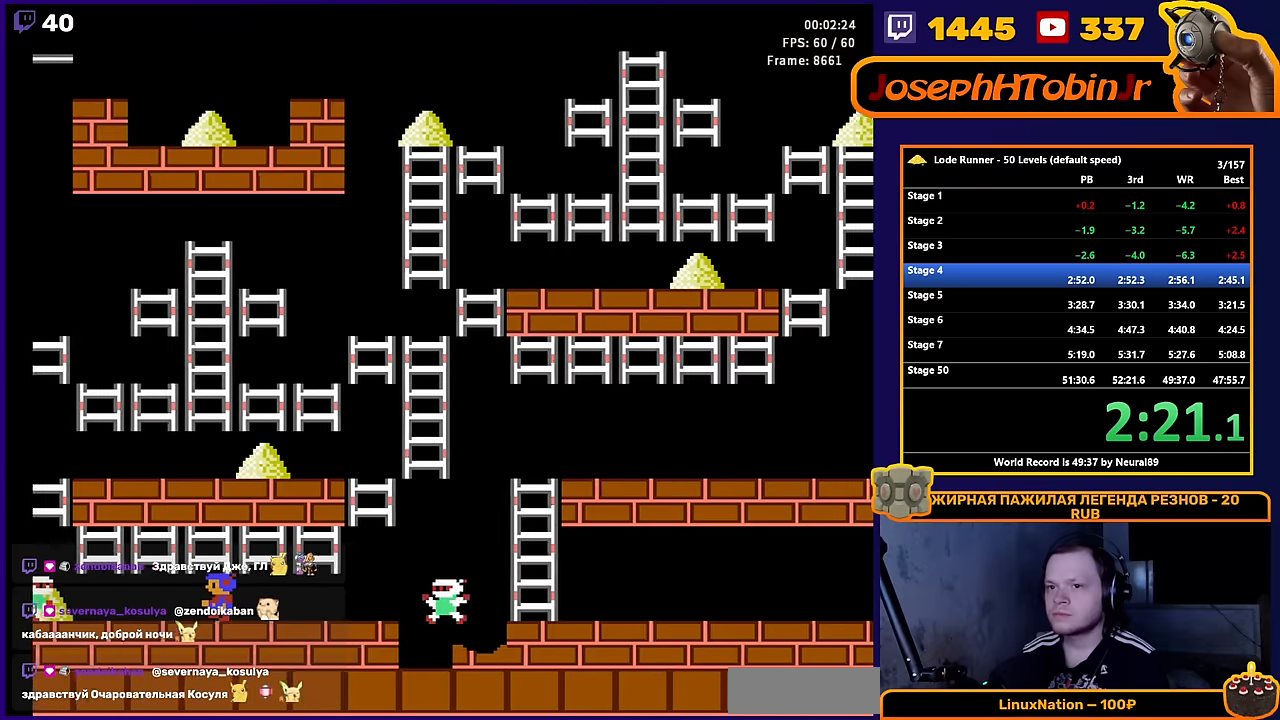
{"buttons": ["DPAD_RIGHT"], "events": [[67, "B", "down"], [183, "DPAD_LEFT", "up"], [233, "B", "up"], [333, "DPAD_RIGHT", "down"]]}
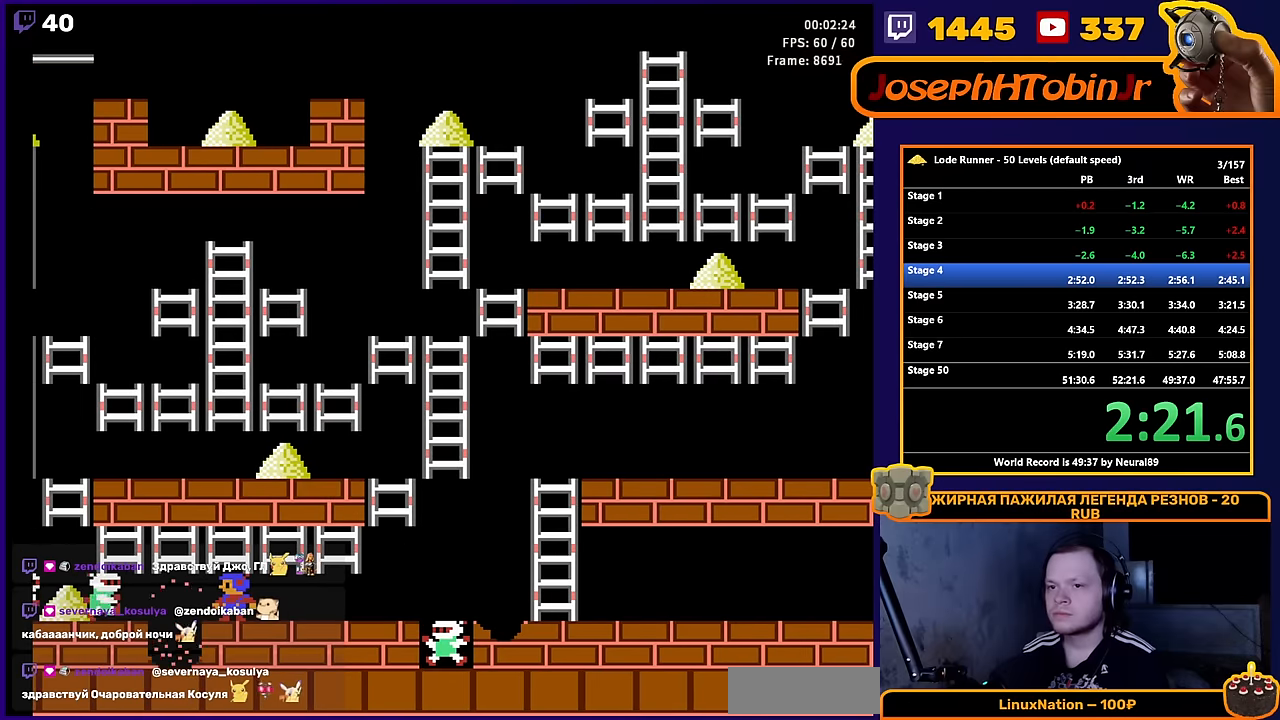
{"buttons": [], "events": [[100, "B", "down"], [283, "DPAD_RIGHT", "up"], [300, "B", "up"]]}
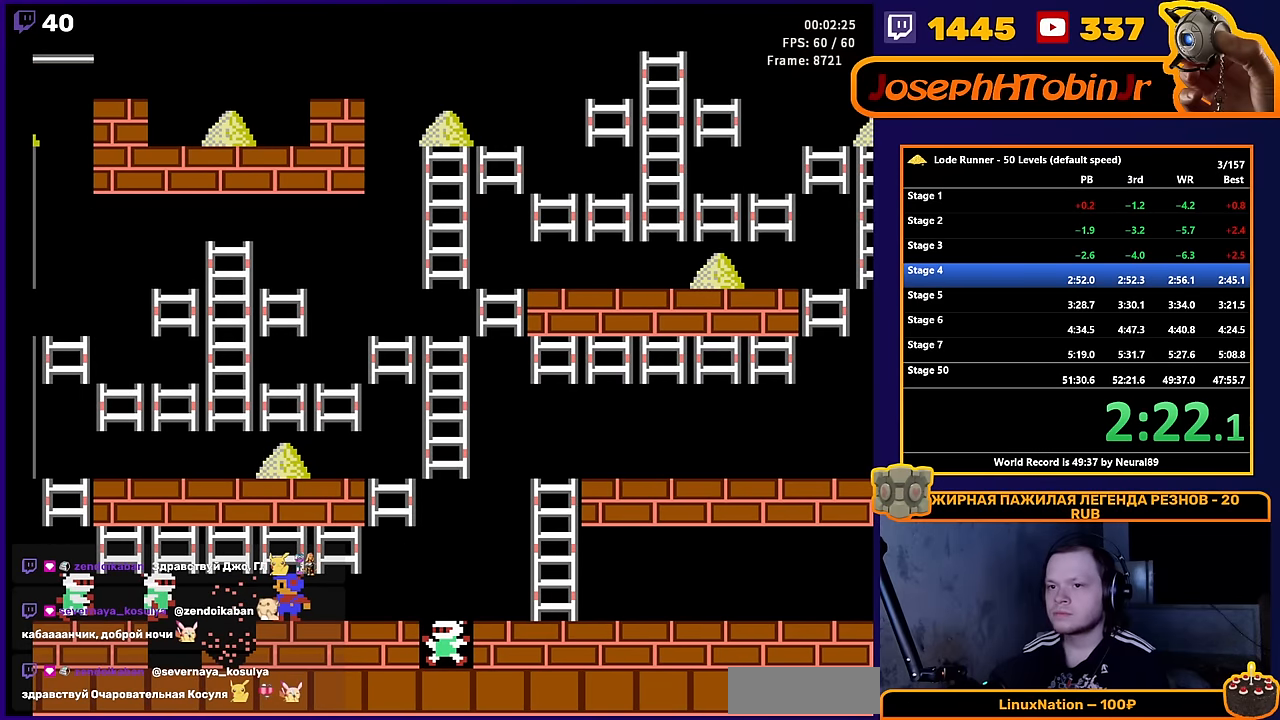
{"buttons": [], "events": []}
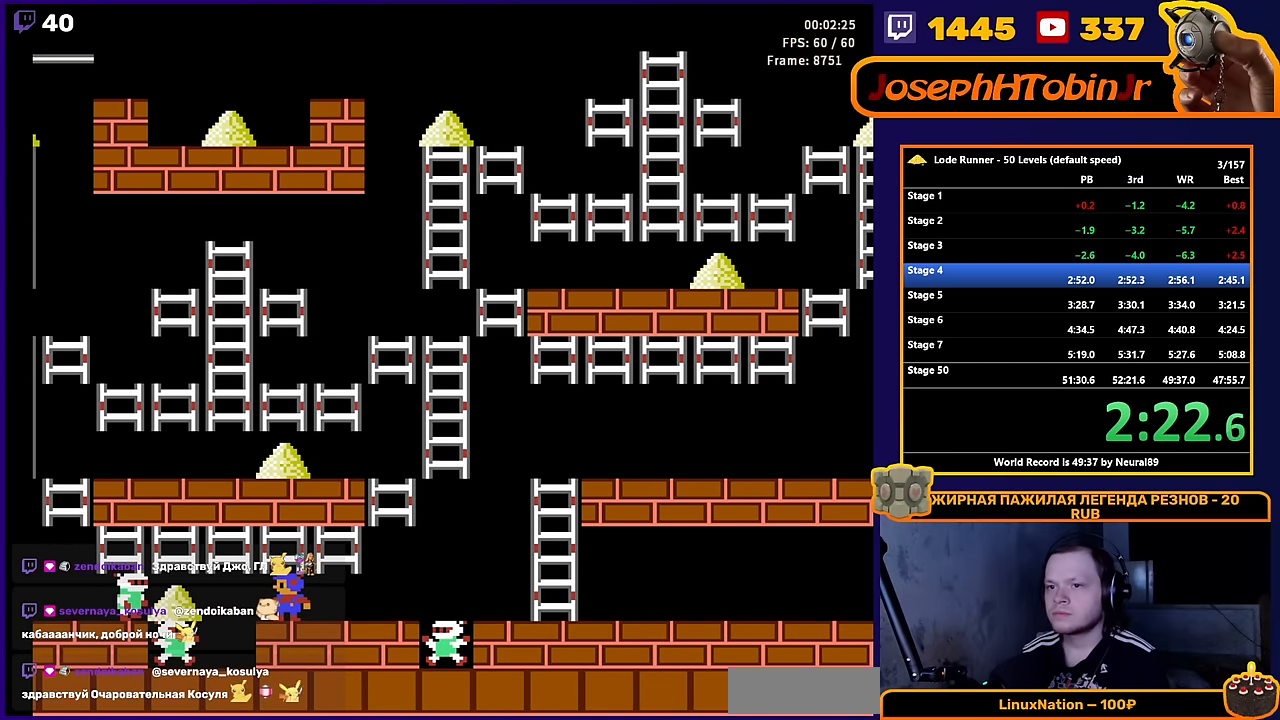
{"buttons": [], "events": []}
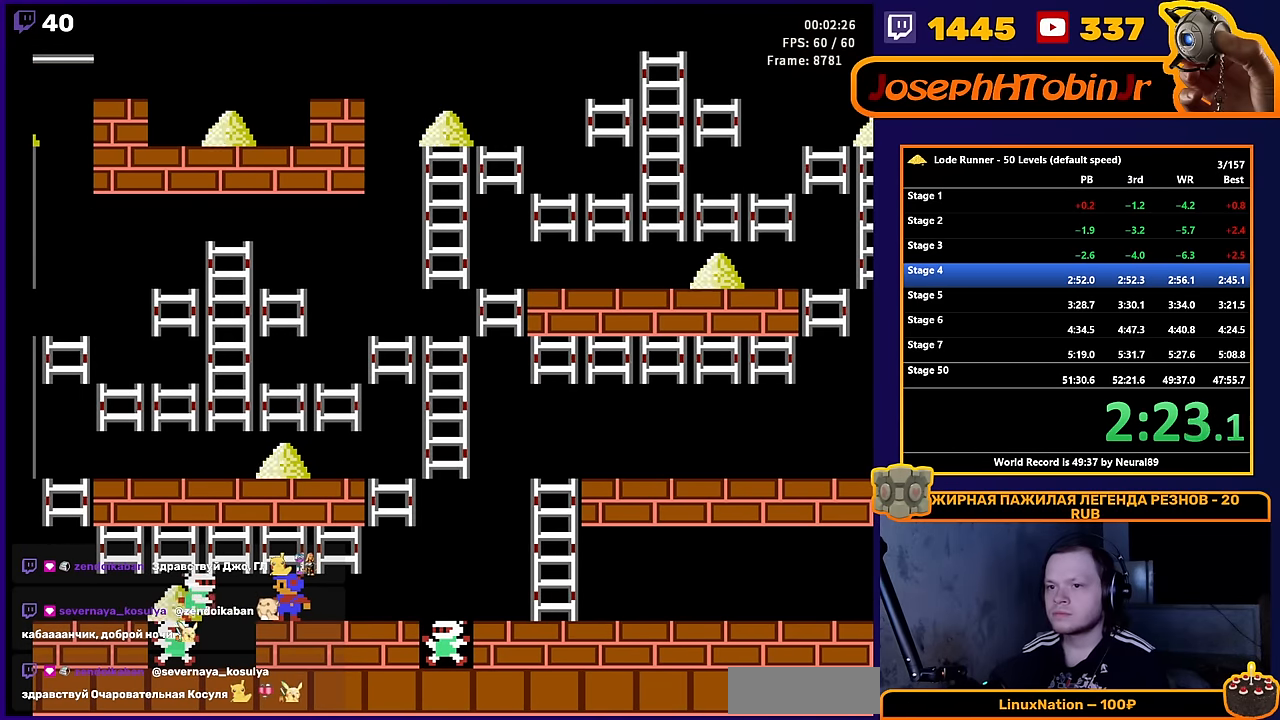
{"buttons": ["DPAD_LEFT"], "events": [[317, "DPAD_LEFT", "down"]]}
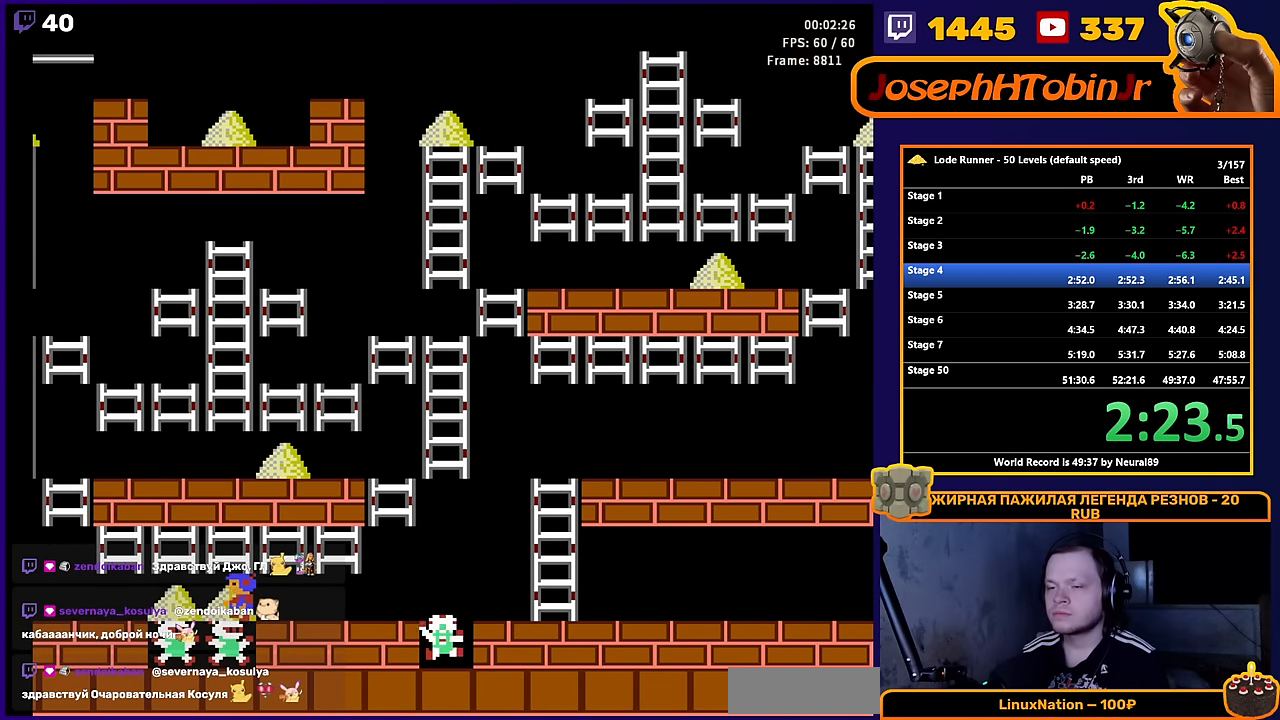
{"buttons": ["DPAD_LEFT"], "events": []}